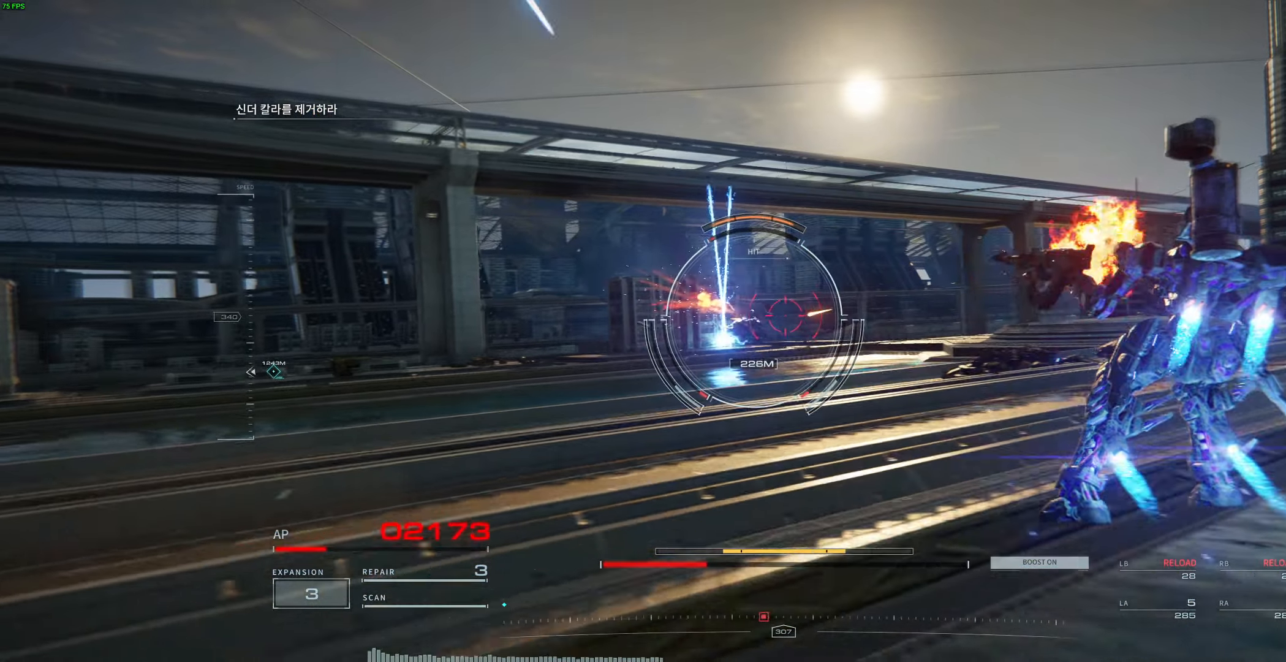
Gameplay with a controller (Xbox layout); each line is a JSON object with the inputs held at the frame after it (dt_ms = milliseconds from this image to that frame). "events" lists button and stick changes between this image and that frame as [ms after this image, input, new state], when the widget could be followed in between. Not read: DPAD_DOWN DPAD_LEFT DPAD_RIGHT DPAD_UP HOME L3 R3 other_buttons right_stick.
{"dt_ms": 500, "buttons": [], "left_stick": "up-left", "events": [[17, "R1", "down"], [33, "R2", "down"], [33, "left_stick", "up-left"], [50, "L2", "up"], [283, "R2", "up"], [367, "R2", "down"], [433, "R1", "up"], [483, "R2", "up"]]}
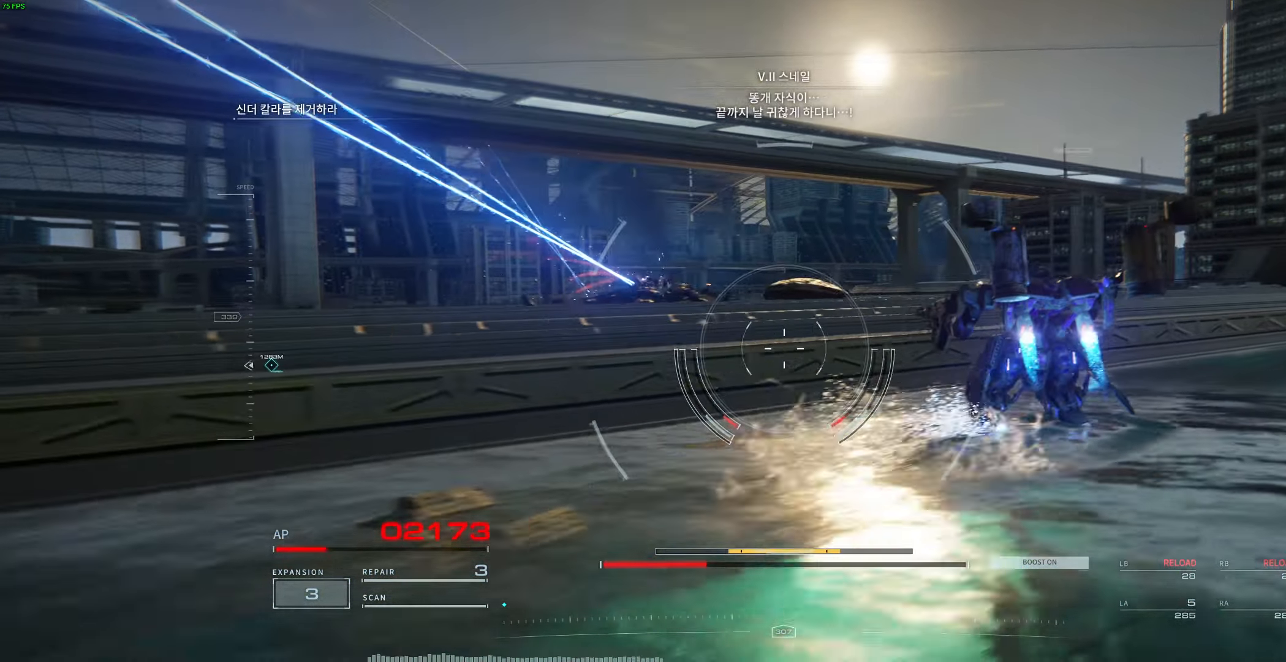
{"dt_ms": 1000, "buttons": [], "left_stick": "up"}
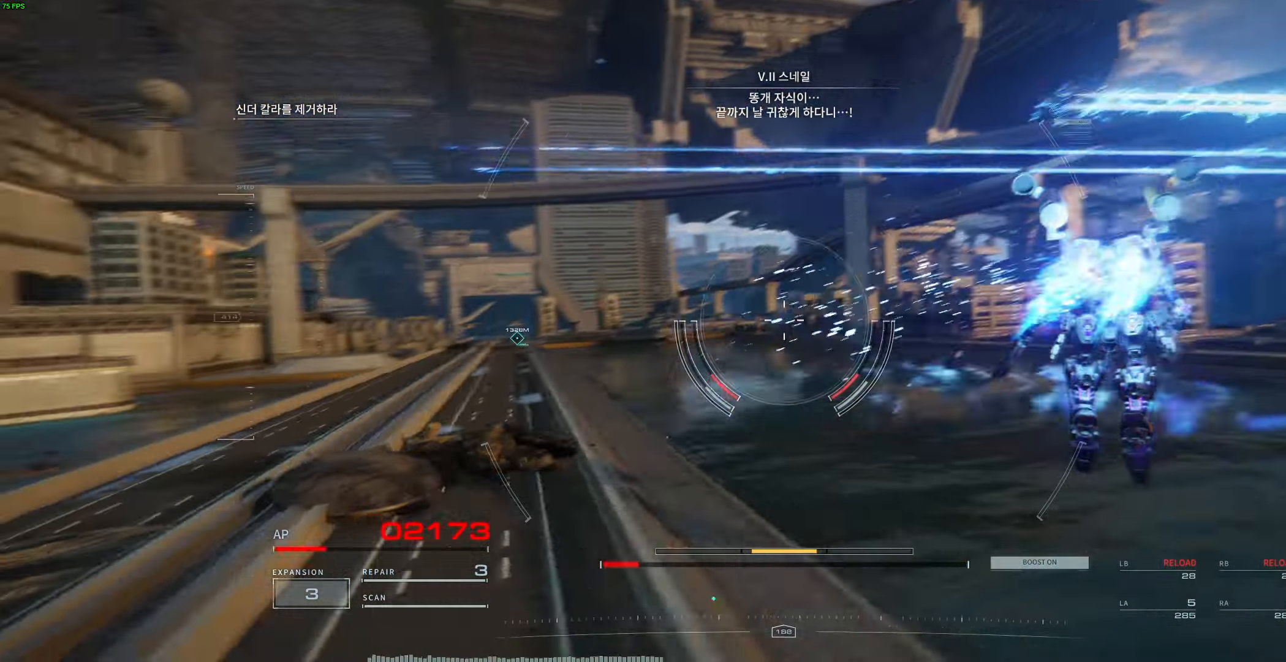
{"dt_ms": 500, "buttons": [], "left_stick": "up", "events": []}
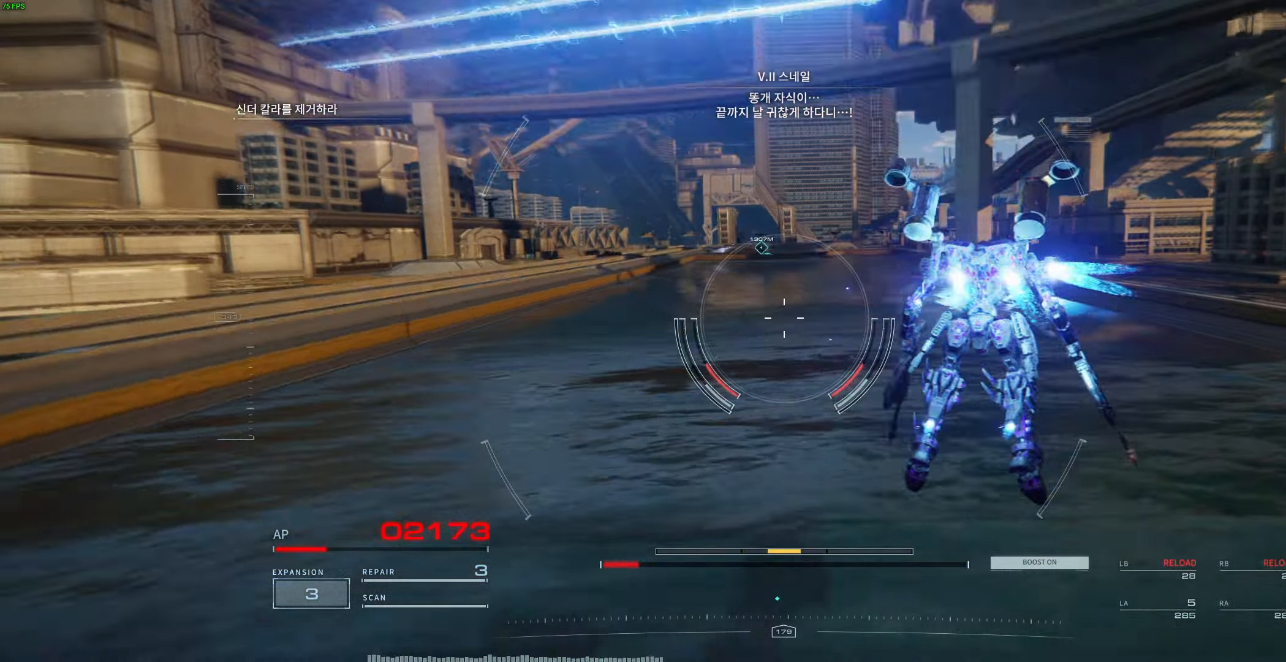
{"dt_ms": 1000, "buttons": [], "left_stick": "up"}
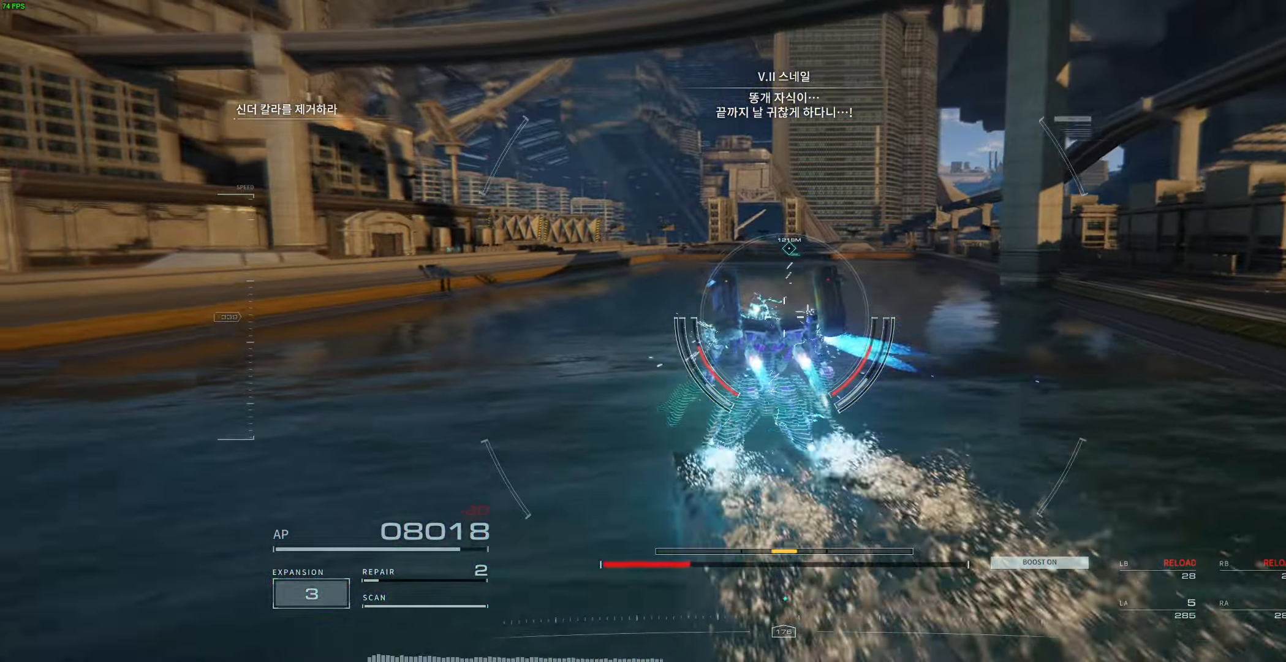
{"dt_ms": 500, "buttons": [], "left_stick": "up", "events": []}
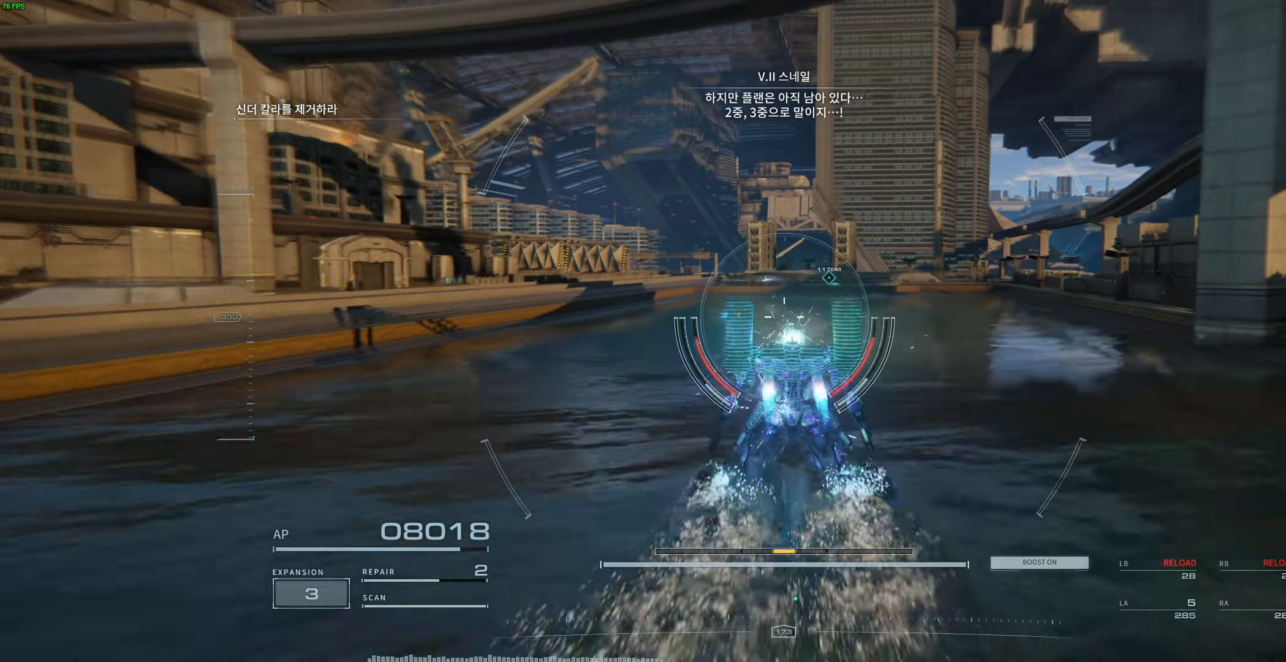
{"dt_ms": 500, "buttons": ["L2"], "left_stick": "center", "events": [[134, "left_stick", "center"], [284, "R2", "down"], [317, "R1", "down"], [350, "X", "down"], [367, "R1", "up"], [434, "L1", "down"], [450, "X", "up"], [484, "L1", "up"], [484, "R2", "up"], [500, "L2", "down"]]}
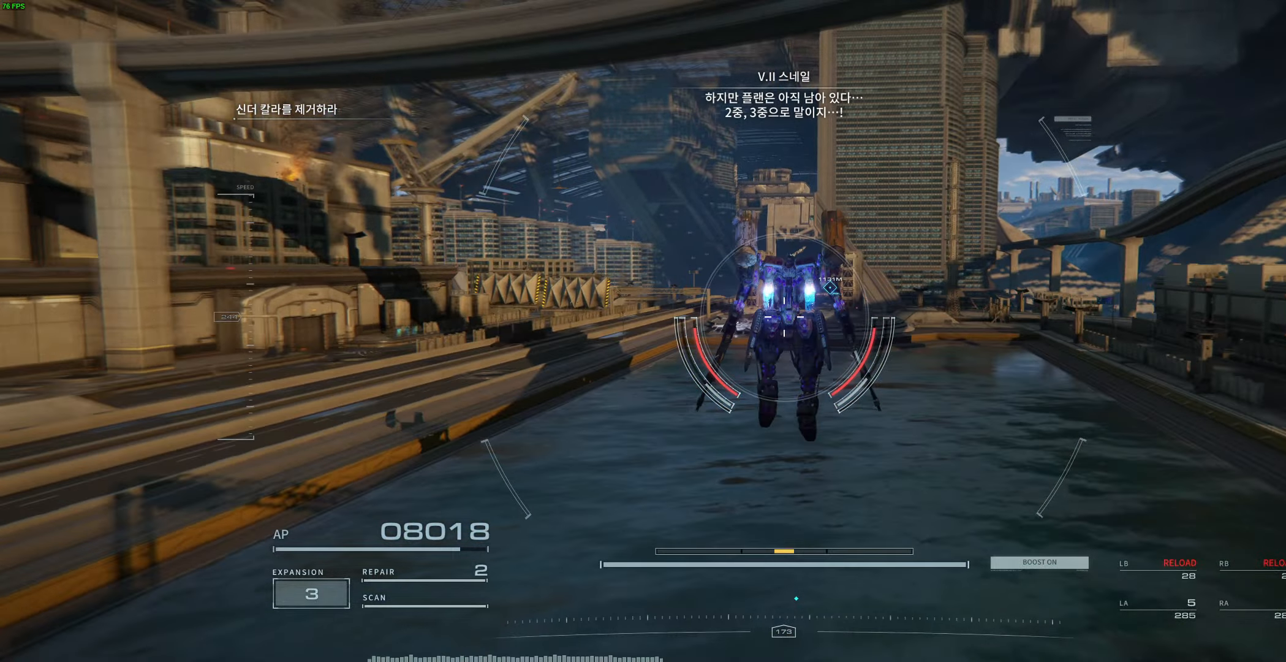
{"dt_ms": 500, "buttons": ["R1", "R2"], "left_stick": "center"}
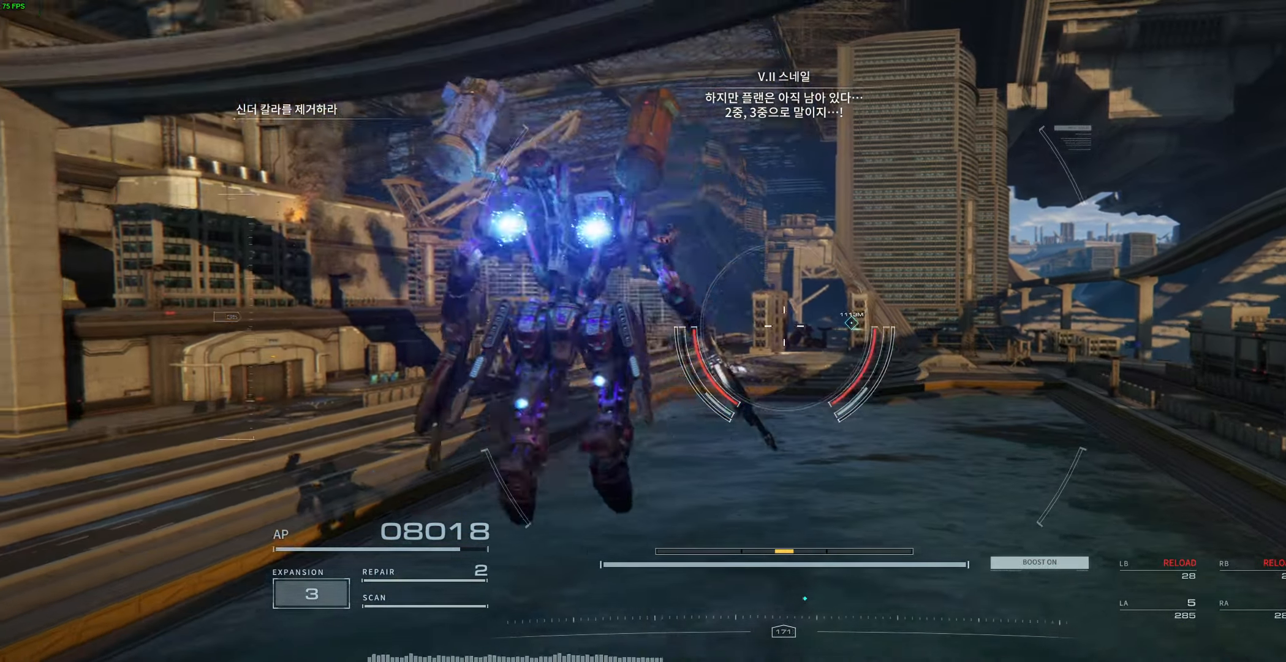
{"dt_ms": 500, "buttons": [], "left_stick": "center", "events": [[34, "R2", "up"], [117, "R1", "up"]]}
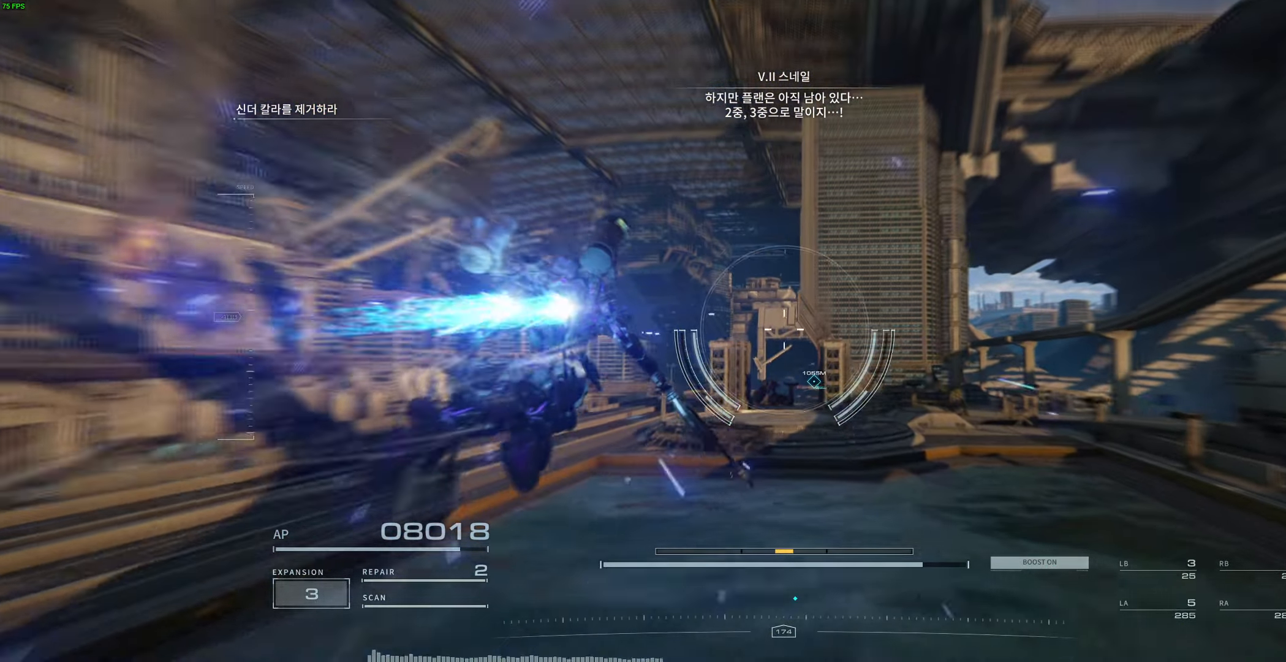
{"dt_ms": 500, "buttons": [], "left_stick": "center", "events": [[50, "R2", "down"], [350, "R1", "down"], [450, "R1", "up"], [467, "R2", "up"]]}
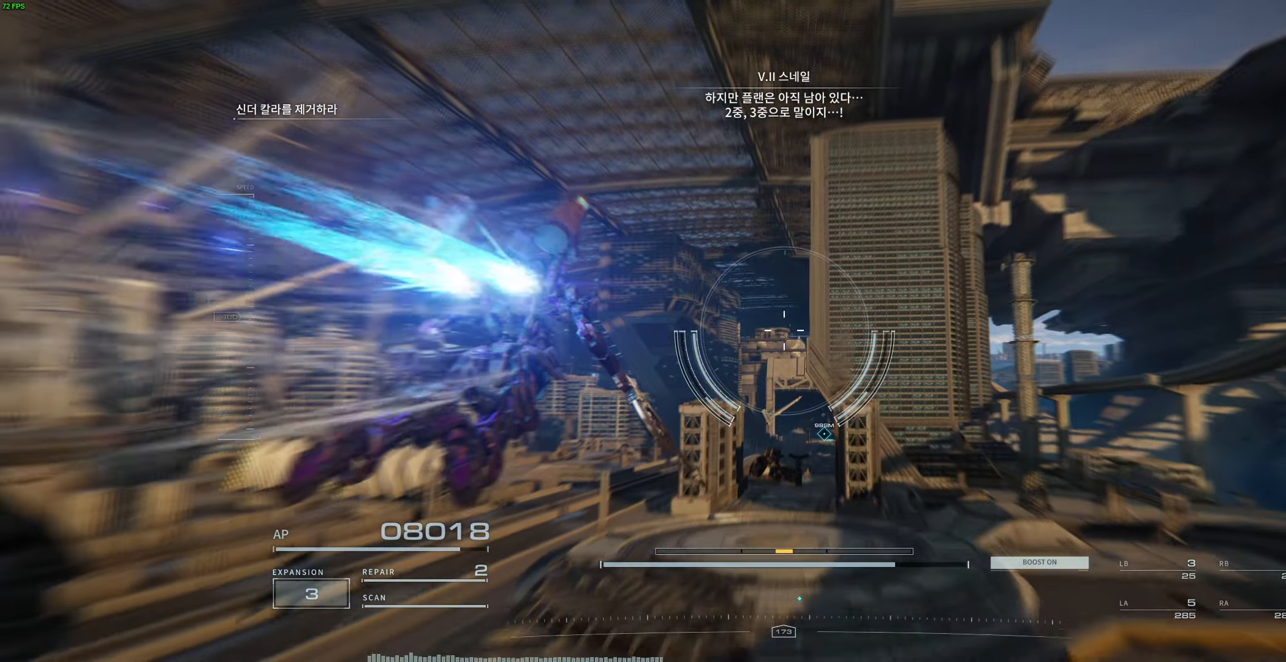
{"dt_ms": 1000, "buttons": ["L2", "R1"], "left_stick": "center"}
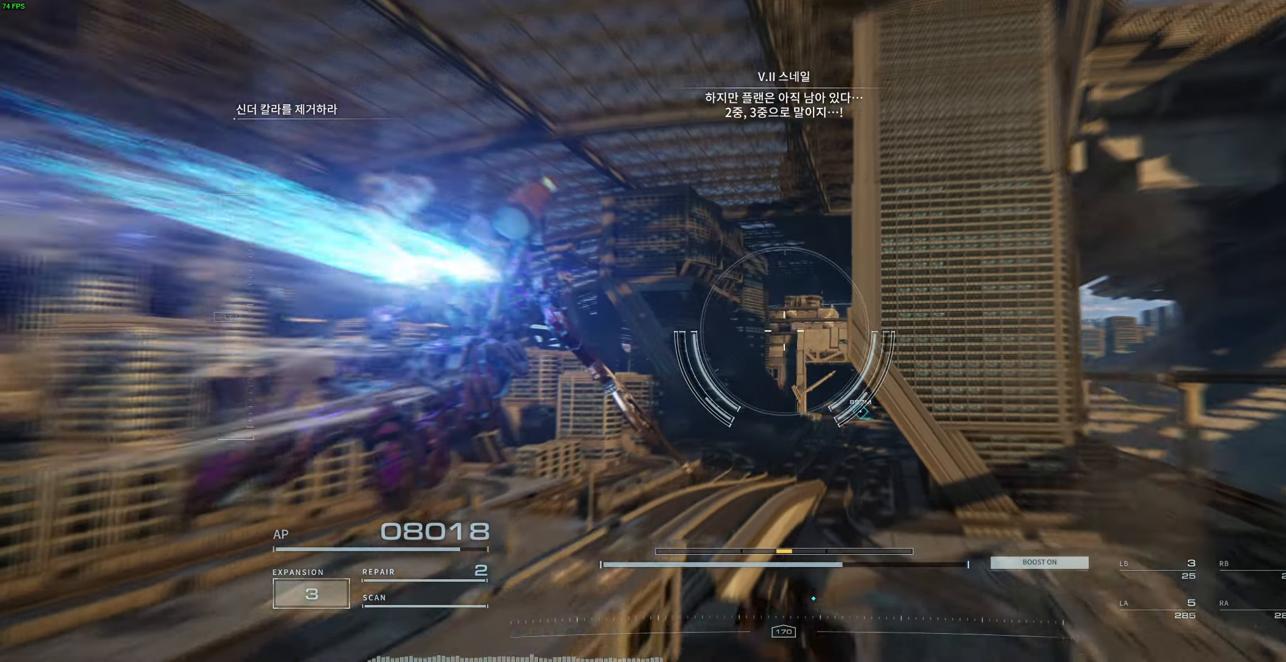
{"dt_ms": 500, "buttons": [], "left_stick": "center", "events": [[17, "L2", "up"], [167, "L2", "down"], [167, "R1", "up"], [217, "R2", "down"], [300, "L1", "down"], [300, "R1", "down"], [350, "L1", "up"], [367, "R1", "up"], [434, "L2", "up"], [500, "R2", "up"]]}
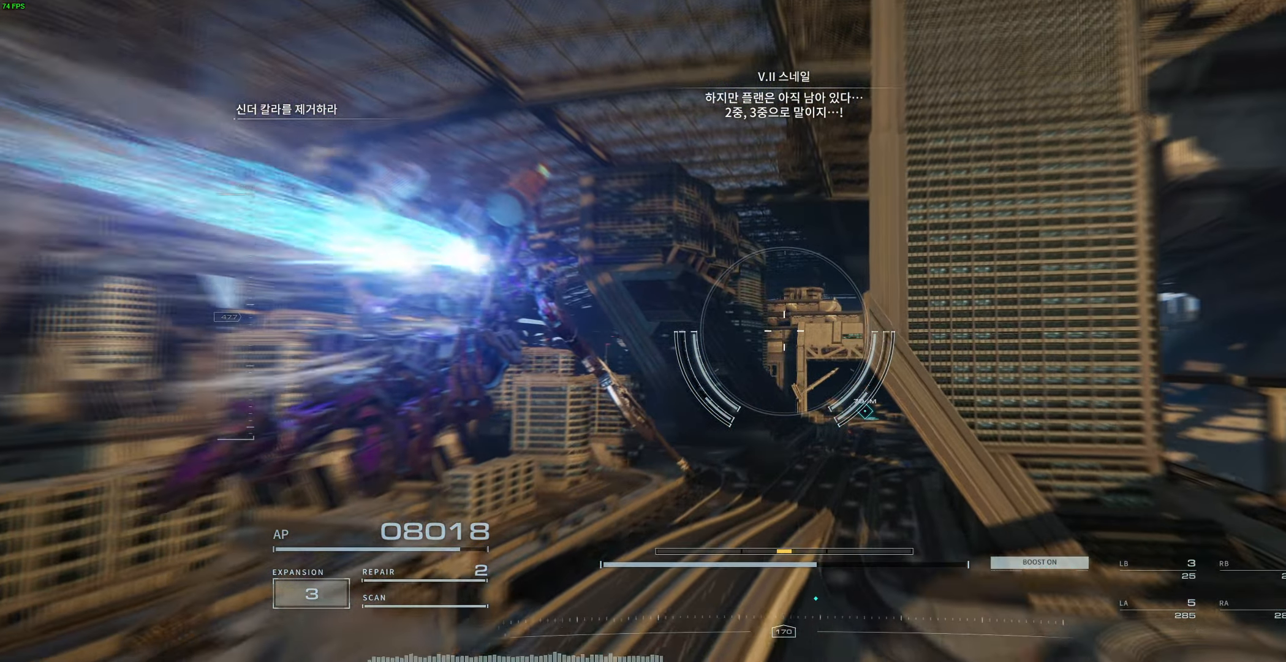
{"dt_ms": 500, "buttons": ["L2", "R2"], "left_stick": "center", "events": [[300, "R1", "down"], [317, "L2", "down"], [317, "R2", "down"], [384, "R1", "up"], [417, "R2", "up"], [434, "R1", "down"], [467, "R2", "down"], [484, "R1", "up"]]}
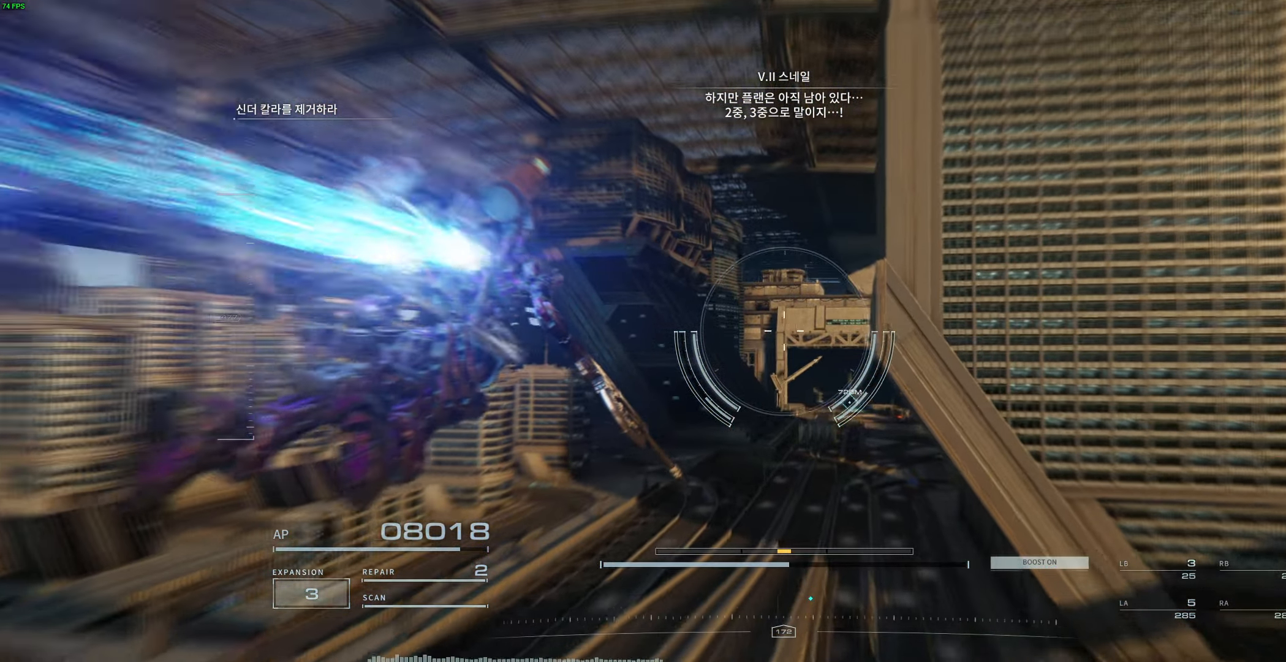
{"dt_ms": 1000, "buttons": [], "left_stick": "center"}
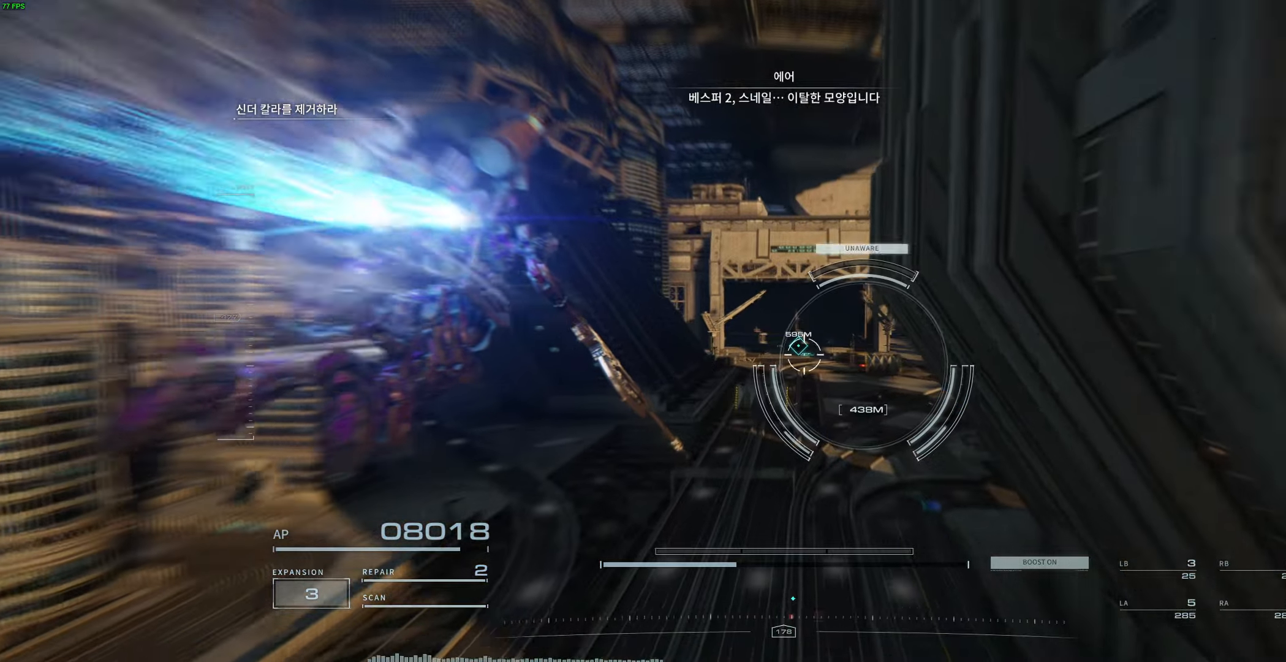
{"dt_ms": 1000, "buttons": [], "left_stick": "center"}
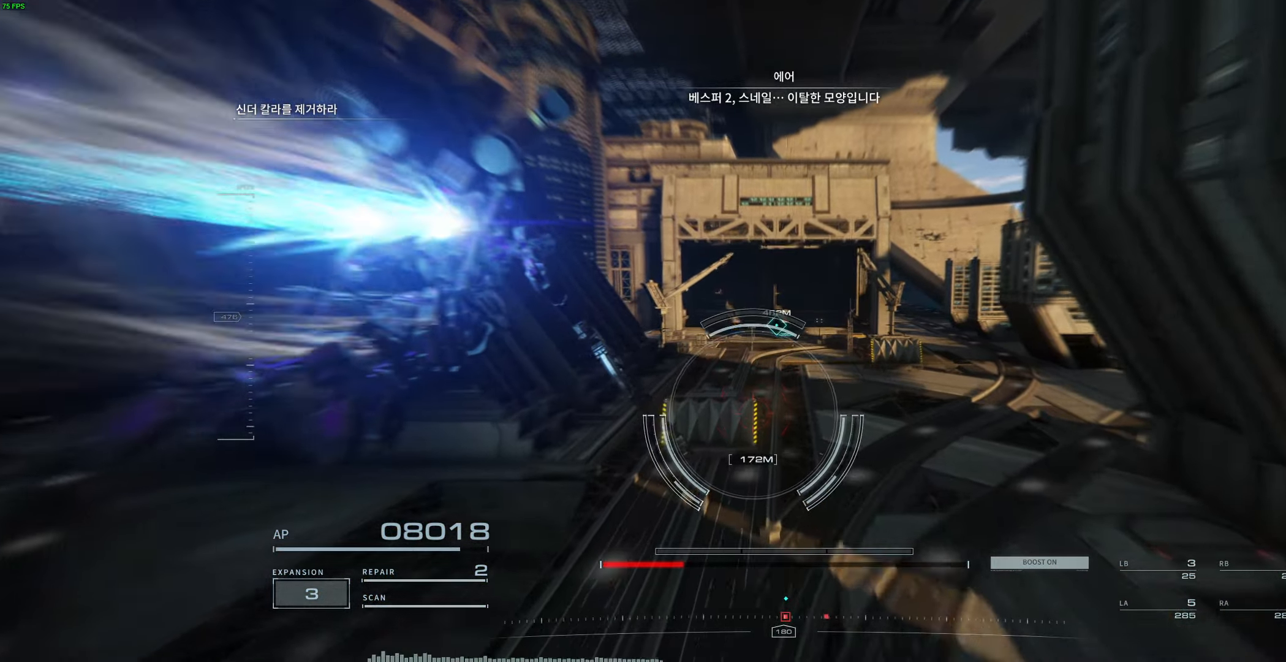
{"dt_ms": 500, "buttons": [], "left_stick": "center", "events": []}
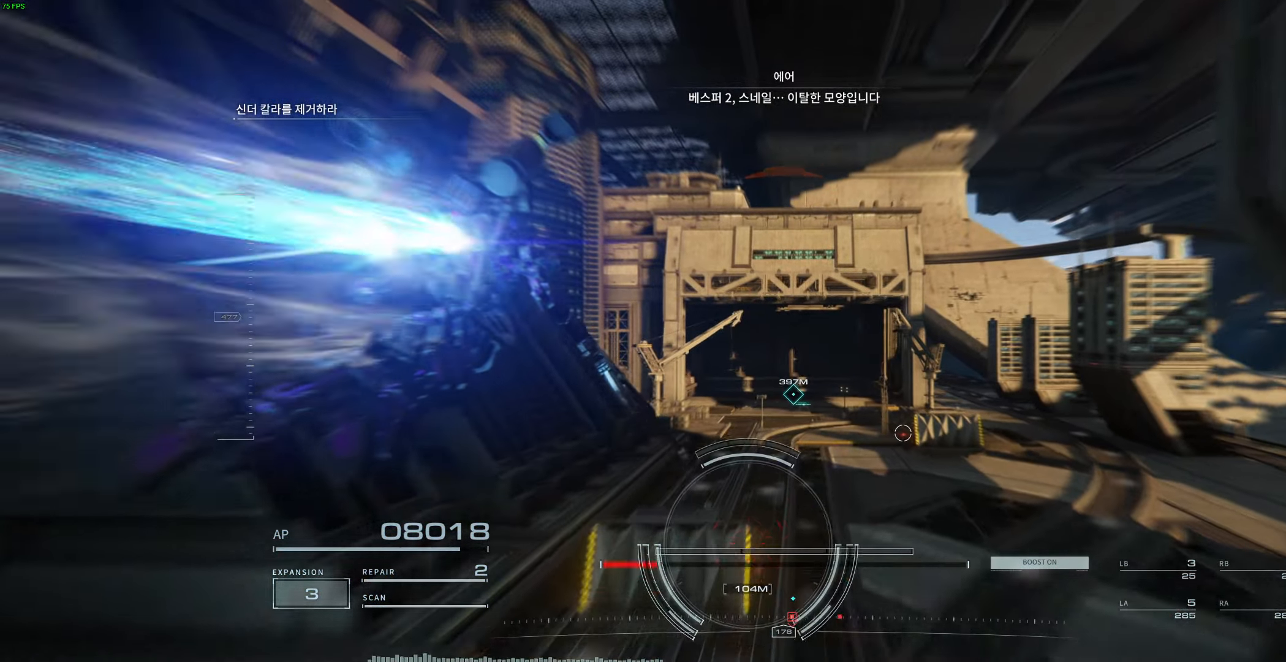
{"dt_ms": 500, "buttons": ["R2"], "left_stick": "center"}
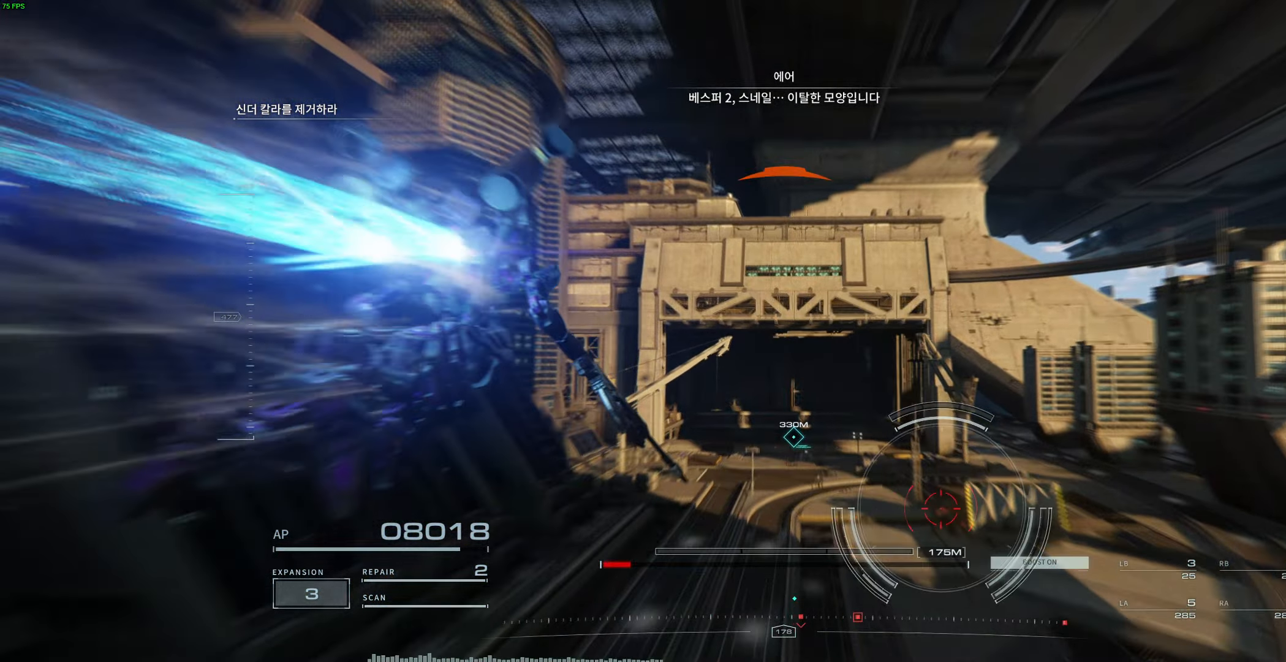
{"dt_ms": 500, "buttons": [], "left_stick": "up"}
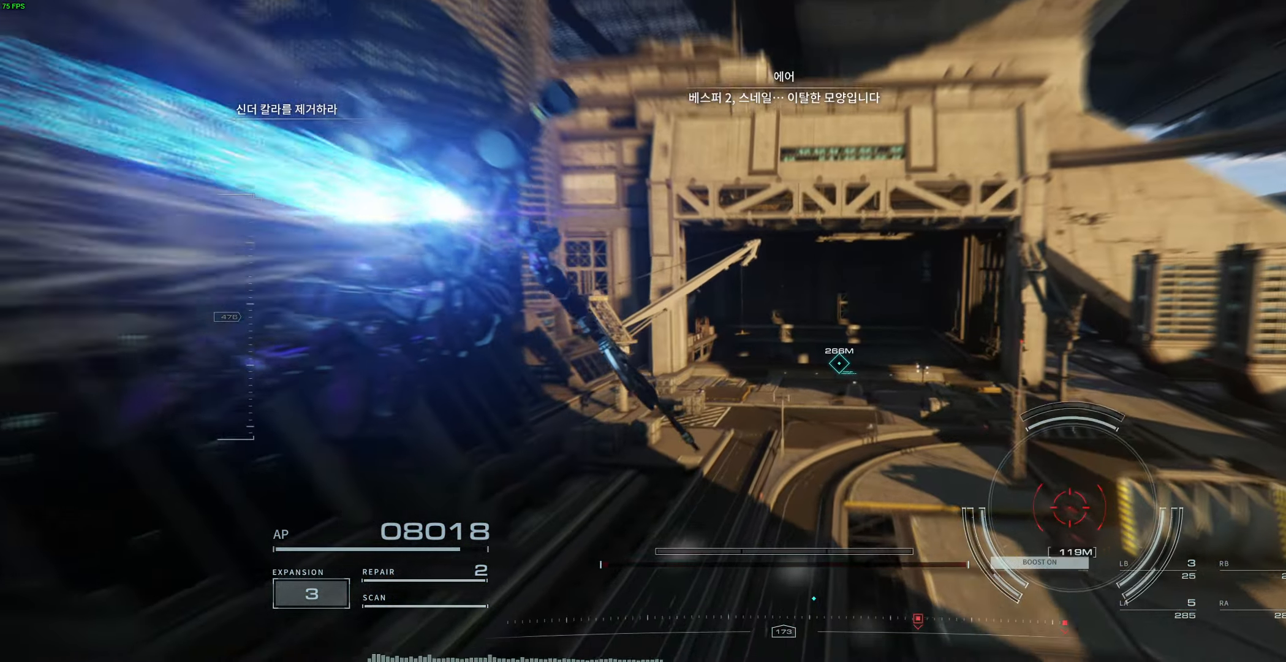
{"dt_ms": 500, "buttons": [], "left_stick": "up", "events": [[16, "R2", "down"], [33, "L2", "down"], [33, "R1", "down"], [116, "L2", "up"], [133, "R2", "up"], [166, "R1", "up"]]}
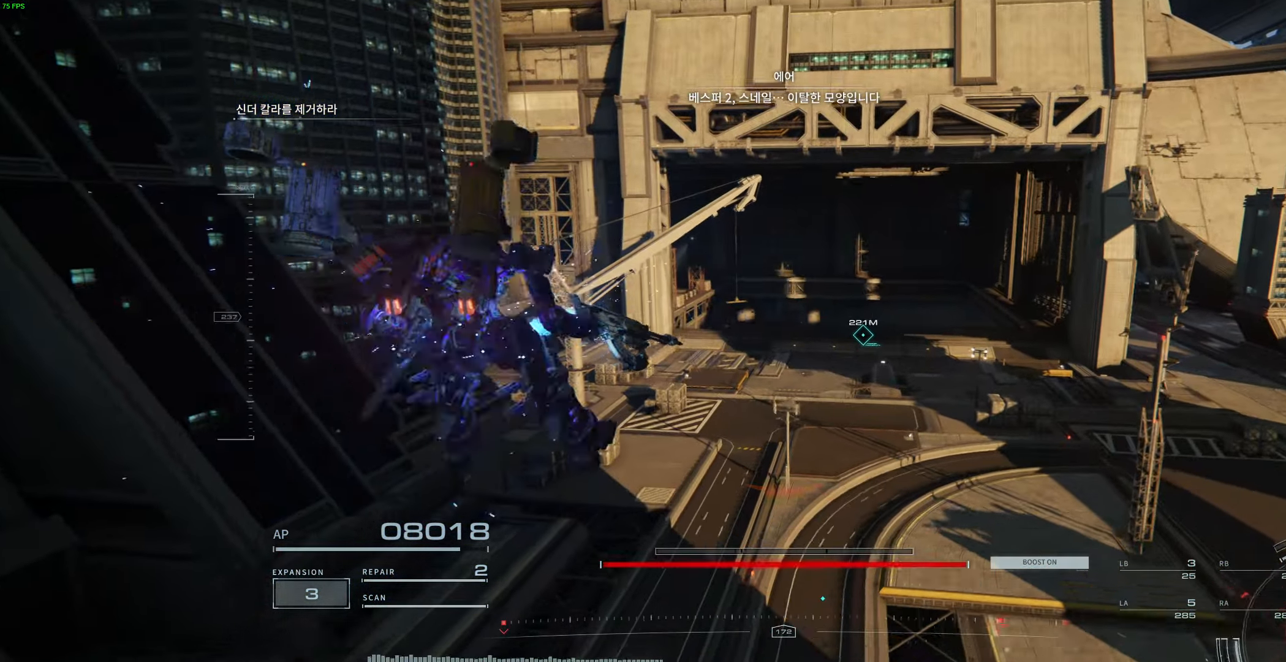
{"dt_ms": 500, "buttons": [], "left_stick": "up"}
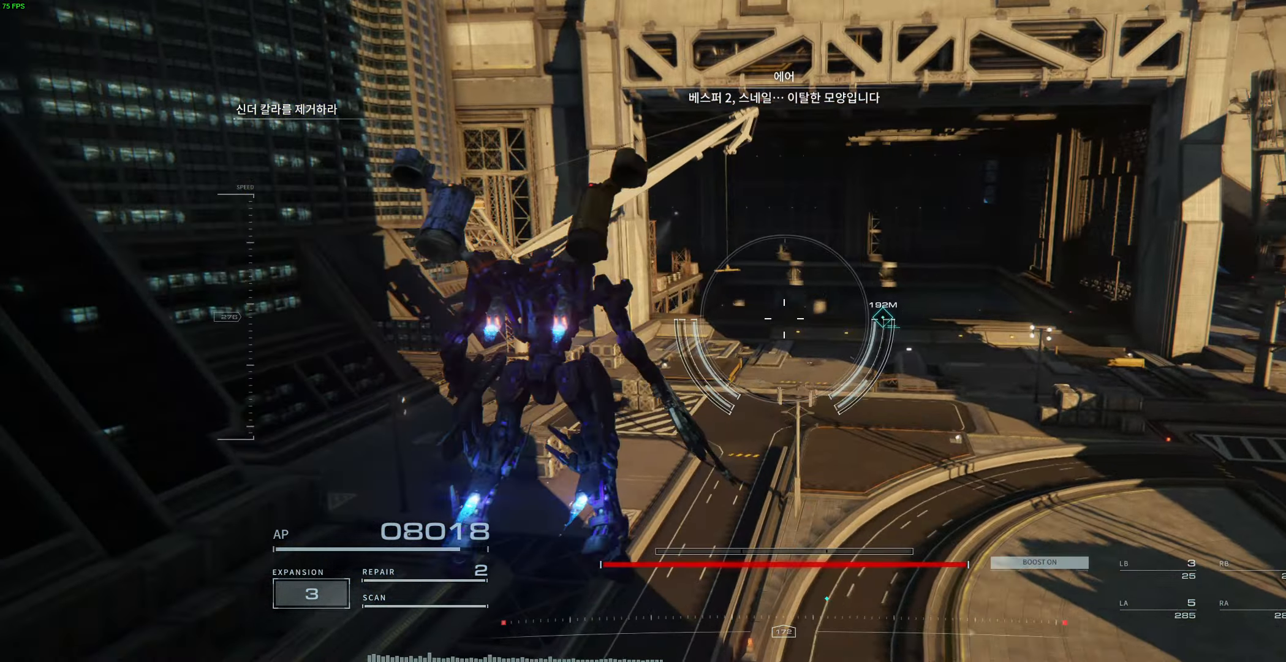
{"dt_ms": 1000, "buttons": ["Y", "R2"], "left_stick": "up"}
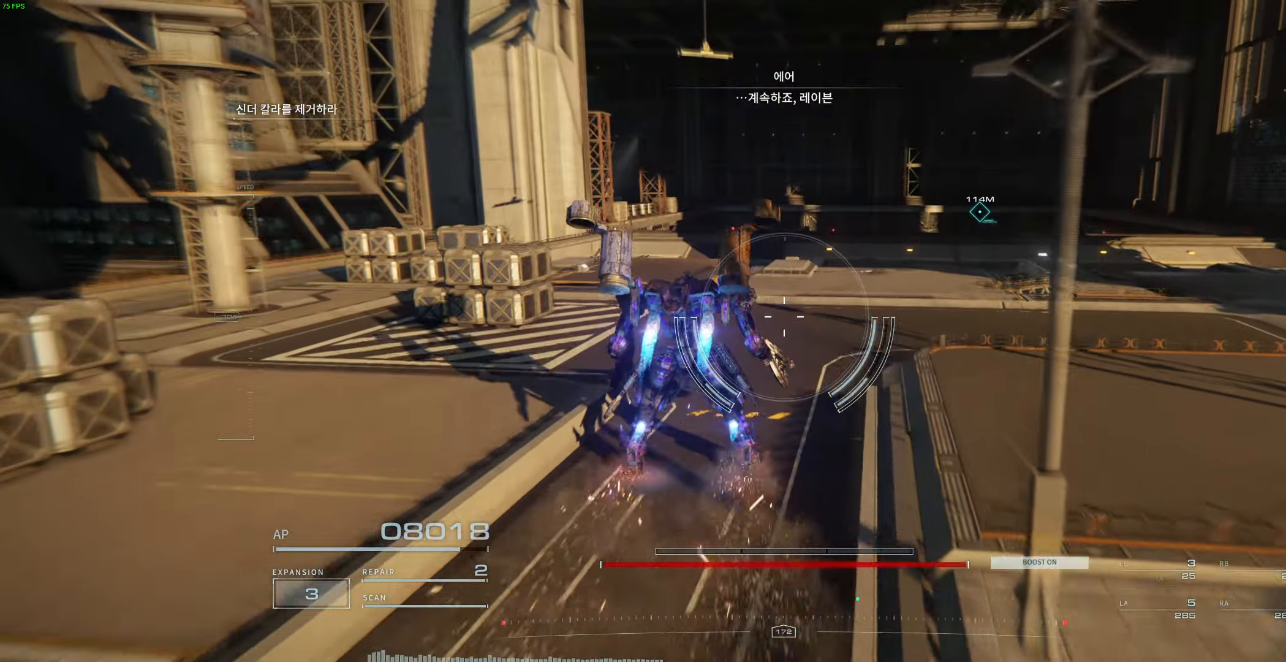
{"dt_ms": 500, "buttons": [], "left_stick": "up"}
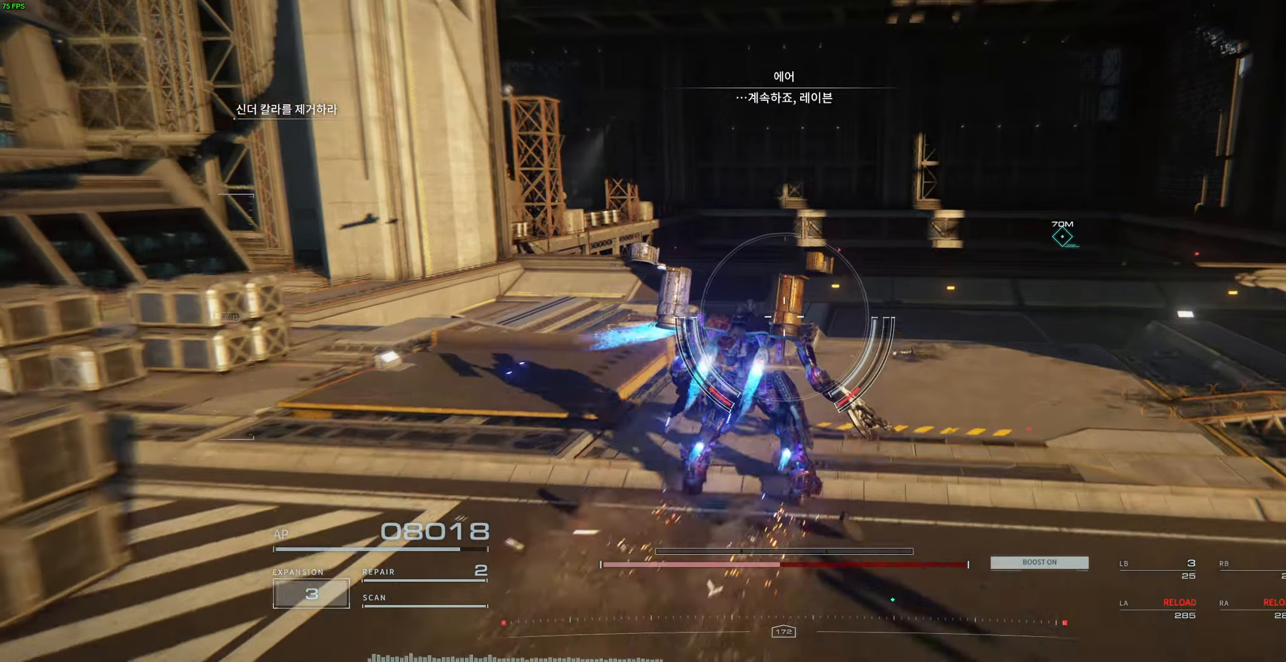
{"dt_ms": 500, "buttons": [], "left_stick": "up", "events": [[67, "R2", "down"], [117, "R1", "down"], [183, "R2", "up"], [200, "R1", "up"]]}
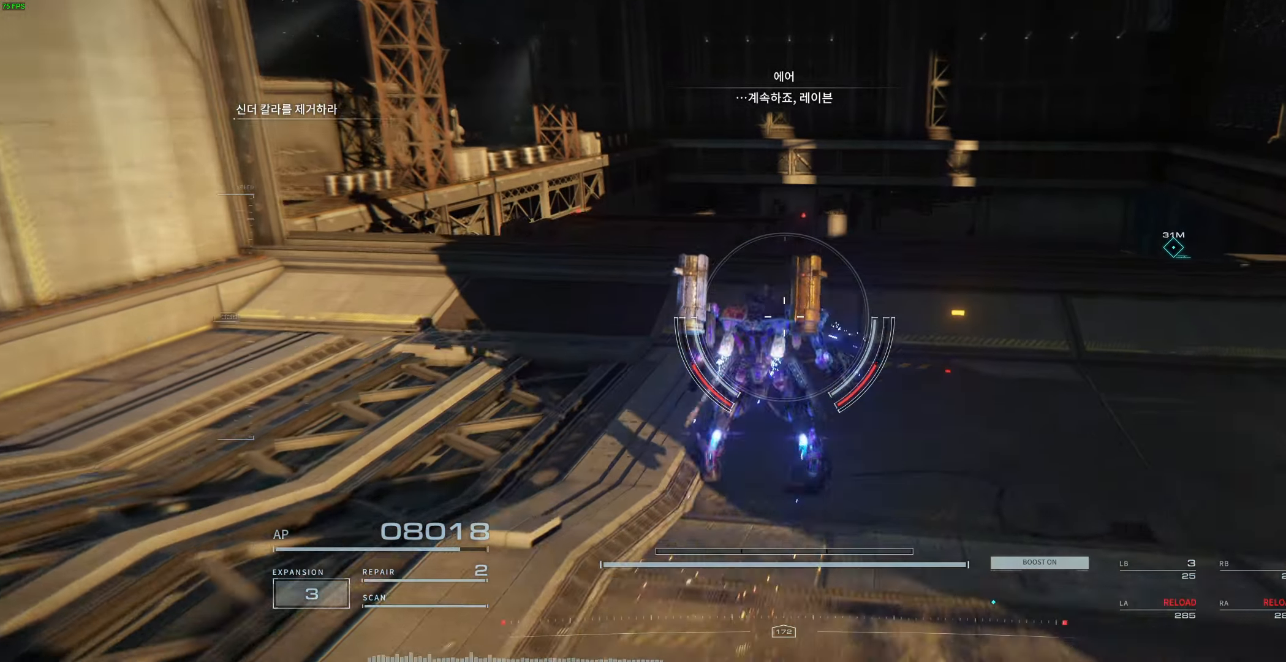
{"dt_ms": 500, "buttons": [], "left_stick": "up", "events": []}
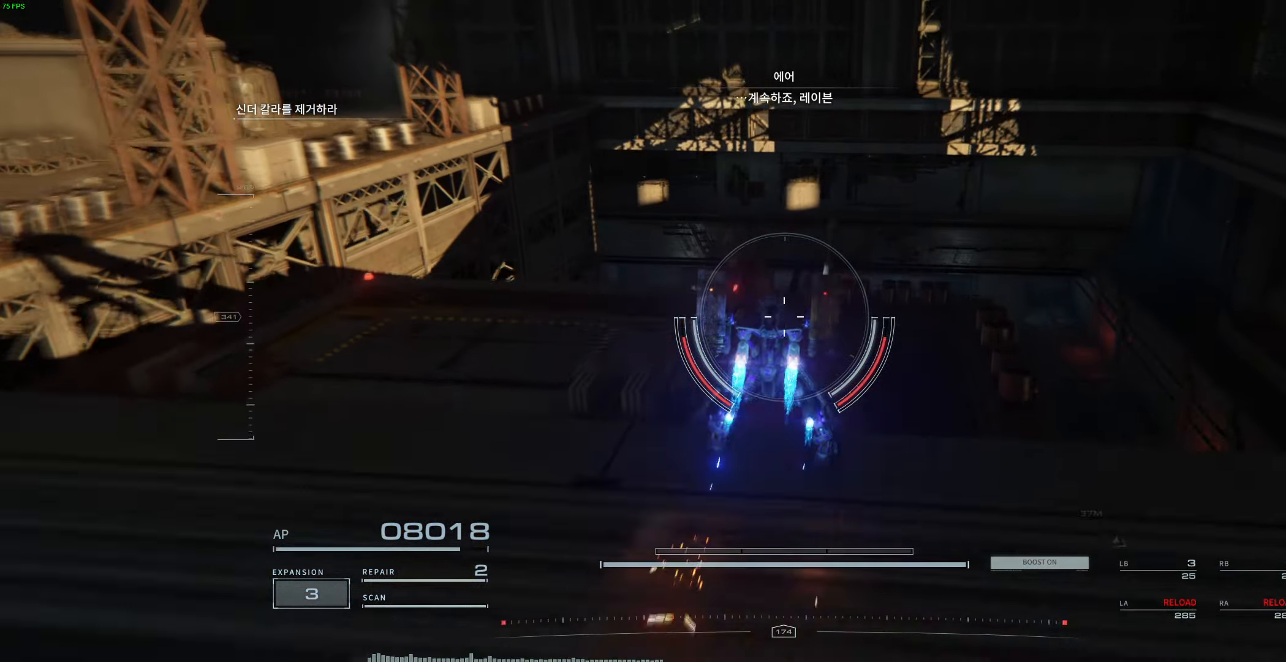
{"dt_ms": 500, "buttons": [], "left_stick": "center", "events": [[367, "left_stick", "center"]]}
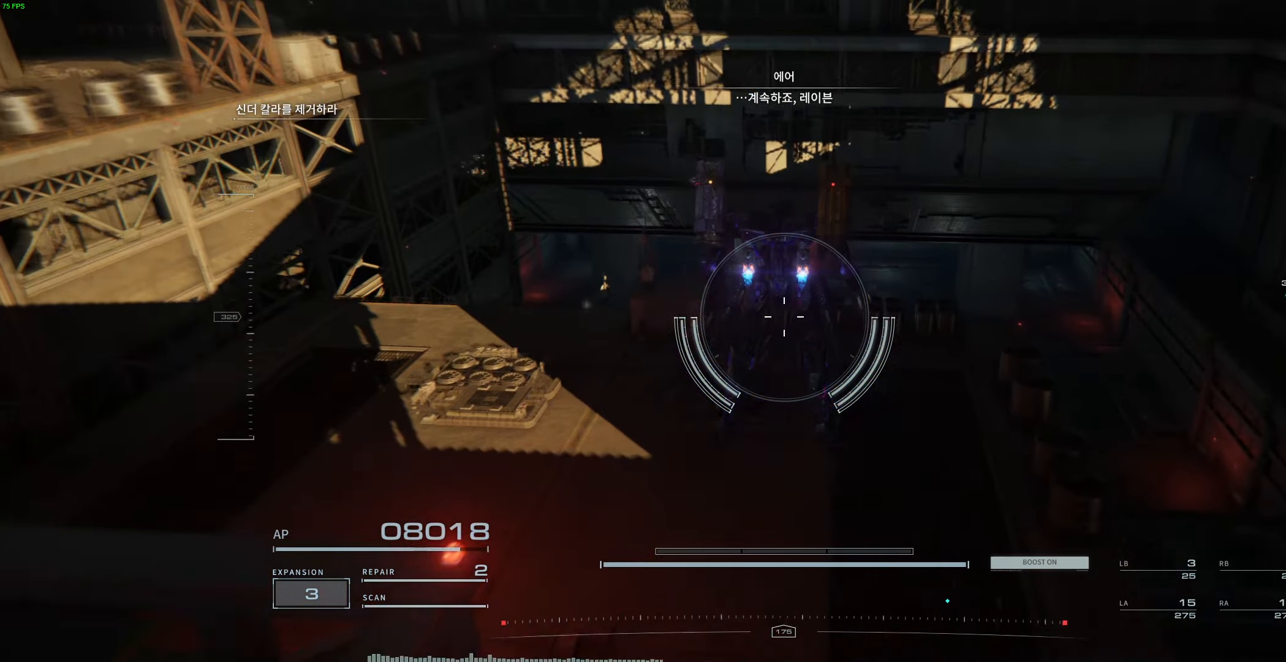
{"dt_ms": 500, "buttons": [], "left_stick": "up", "events": [[333, "left_stick", "up"]]}
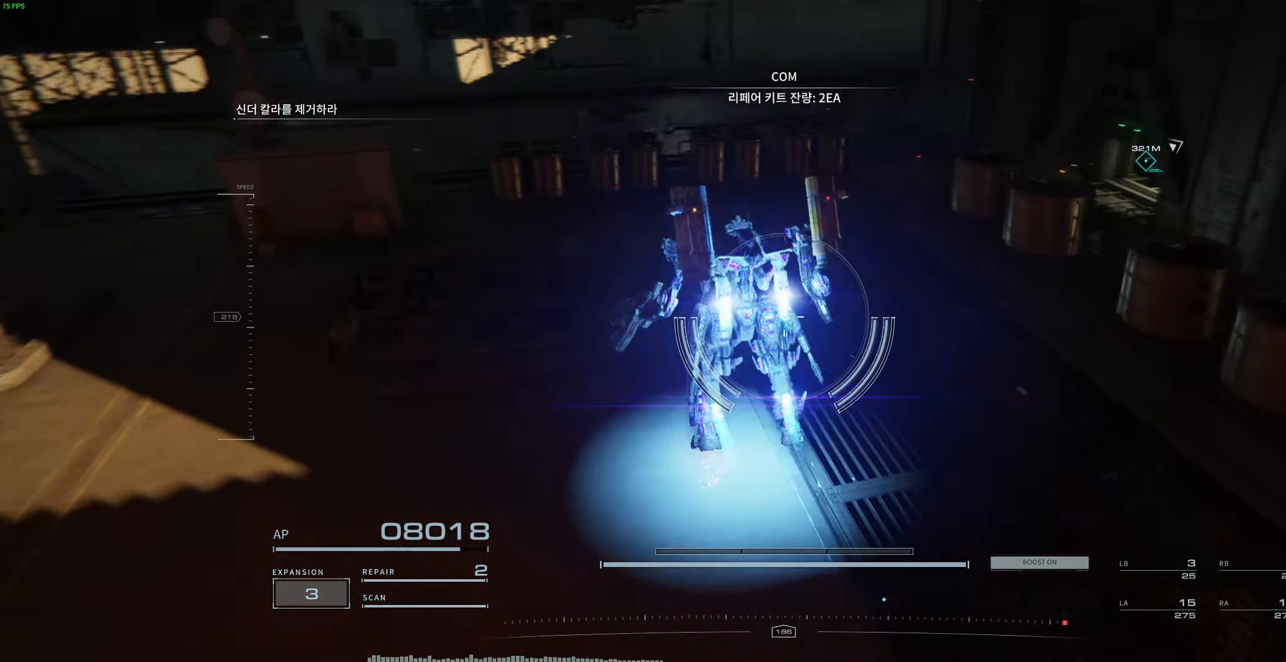
{"dt_ms": 500, "buttons": [], "left_stick": "up", "events": []}